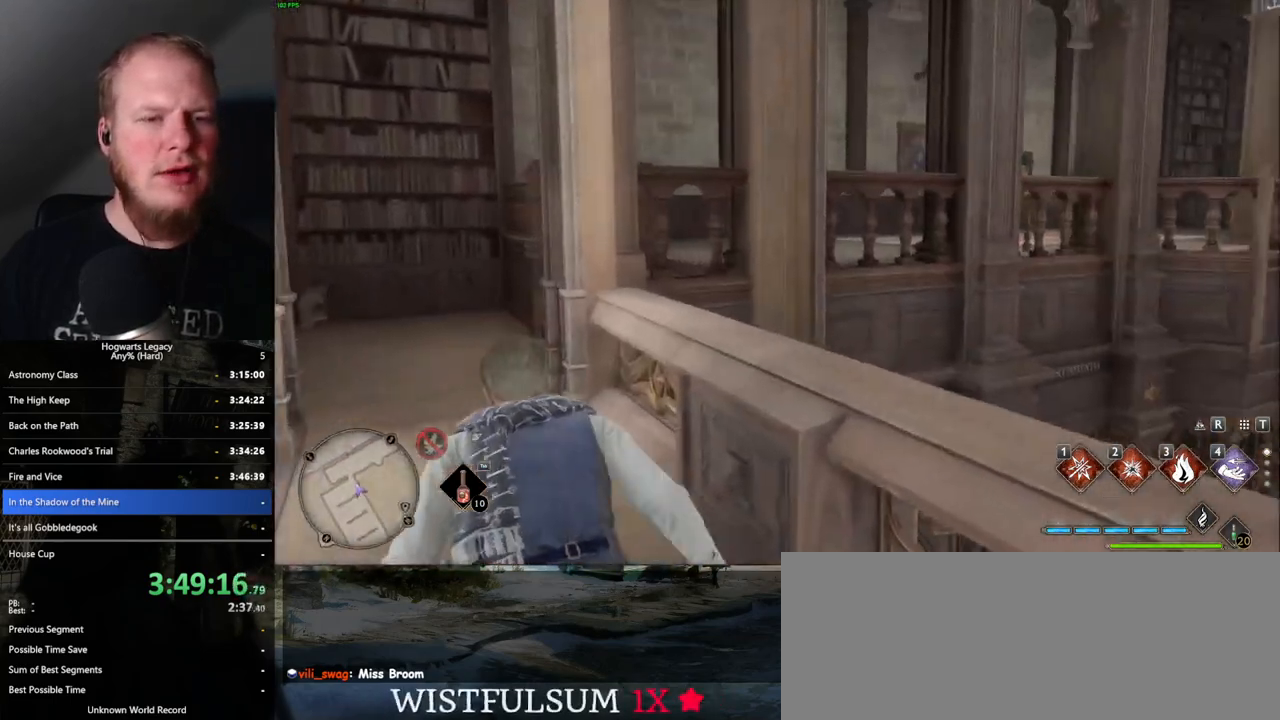
Gameplay with keyboard and mouse; each line is a JSON object with the keys and mouse buttons held at the frame after it. "events" lists presses ("down") and releases ("up") of ".", "/", "0", "1", "2", "3", "4", "5", "6", "7", "8", "9", "a", "alt_l", "alt_r", "b", "backslash", "backspace", "c", "caps_lock", "comma", "ctrl_l", "ctrl_r", "d", "e", "equals", "escape", "f", "f1", "f10", "f11", "f12", "f2", "f3", "f4", "f5", "f6", "f7", "f8", "f9", "g", "h", "i", "j", "k", "l", "lbracket", "m", "minus", "n", "o", "p", "q", "quote", "r", "rbracket", "return", "s", "semicolon", "shift_l", "shift_r", "space", "super_l", "super_r", "t", "tab", "tilde", "u", "v", "w", "x", "y", "z", "mouse_left", "mouse_wheel", "mouse_right", "mouse_mb4" and "mouse_mb5" between this image and that frame as [ms after this image, input, new state], when the widget could be followed in between. "mouse_left", "mouse_wheel", "mouse_right", "mouse_mb4", "mouse_mb5" = the "left", "wheel", "right", "mb4", "mb5" buttons of the "mouse" list. No other keys are recorded. "wheel" means that the mouse wheel is clicked or scrolled. Mouse movement is not recorded.
{"keys": ["d"], "mouse": [], "events": [[234, "a", "up"], [400, "d", "down"], [500, "w", "up"]]}
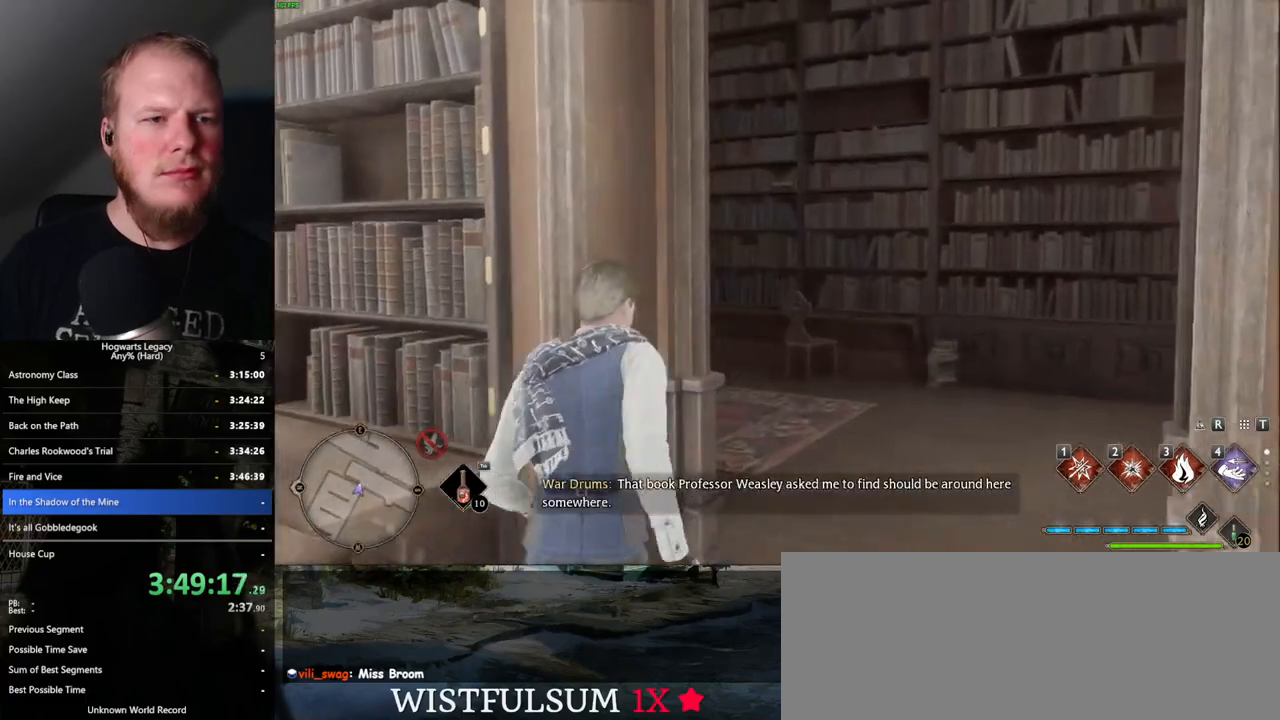
{"keys": [], "mouse": [], "events": [[217, "d", "up"]]}
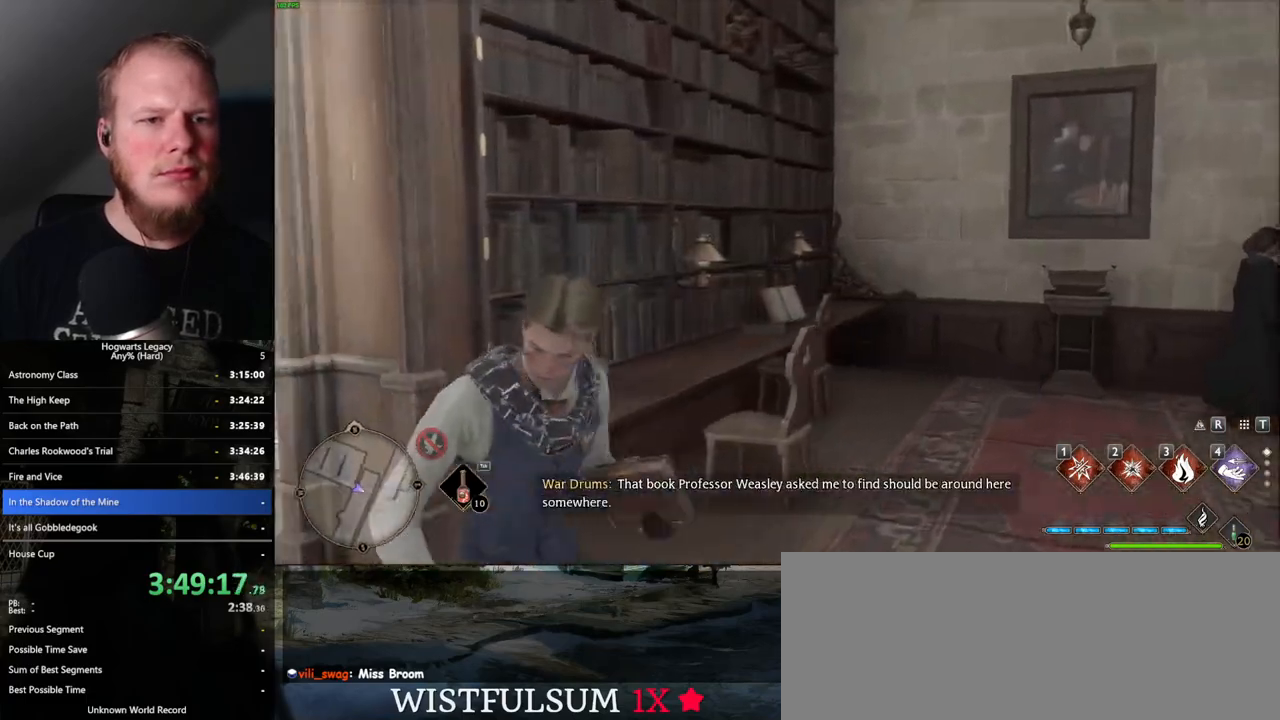
{"keys": ["w"], "mouse": [], "events": [[17, "w", "down"], [50, "d", "down"], [500, "d", "up"]]}
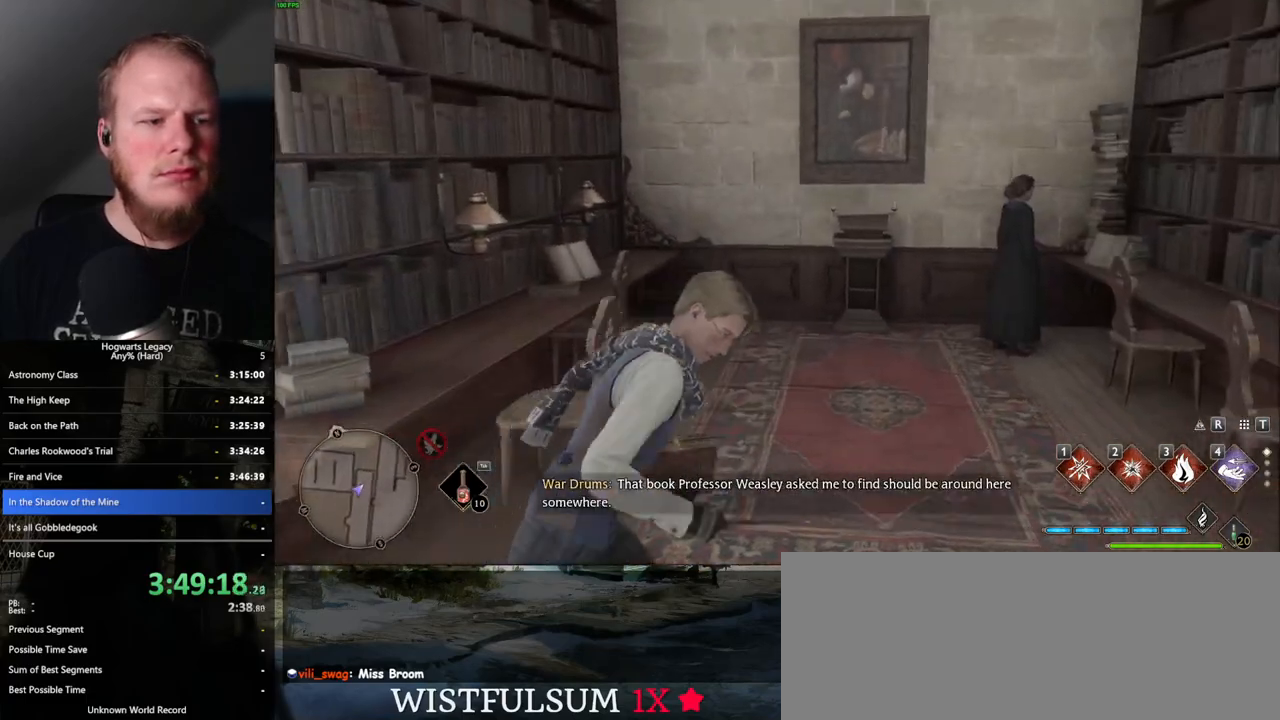
{"keys": ["w"], "mouse": [], "events": []}
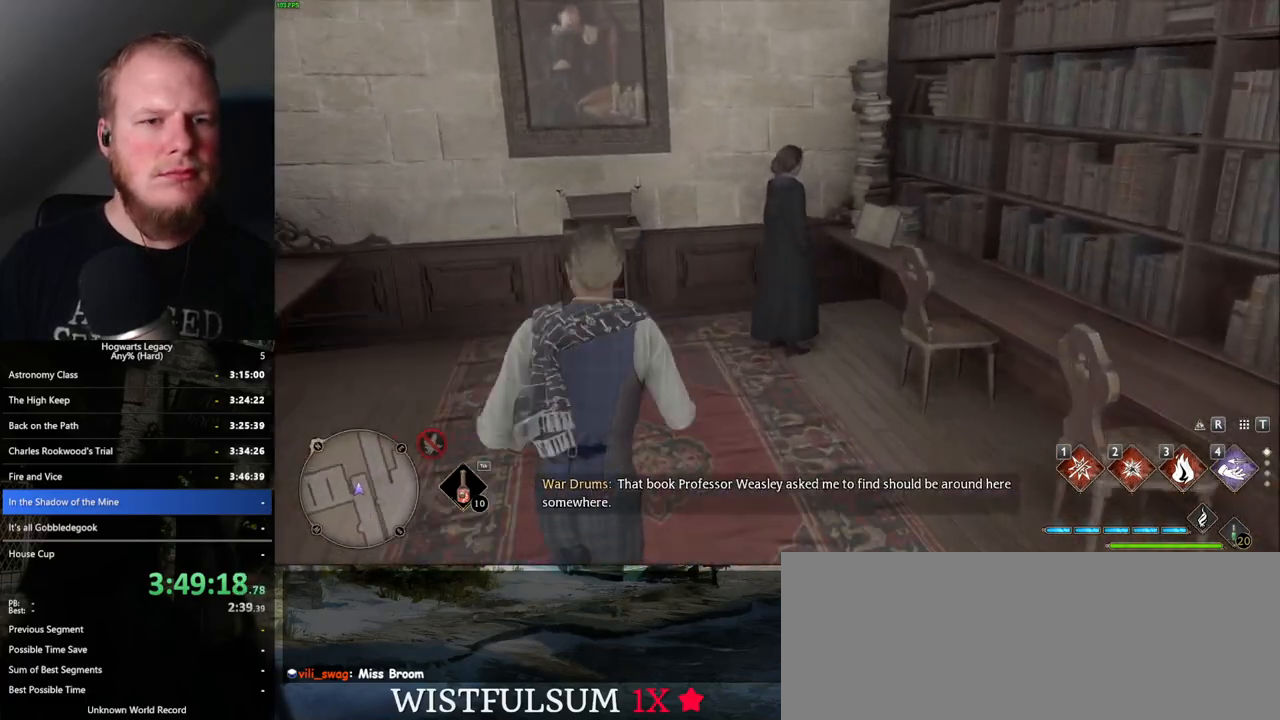
{"keys": [], "mouse": [], "events": [[234, "f", "down"], [267, "w", "up"], [300, "f", "up"], [367, "f", "down"], [450, "f", "up"]]}
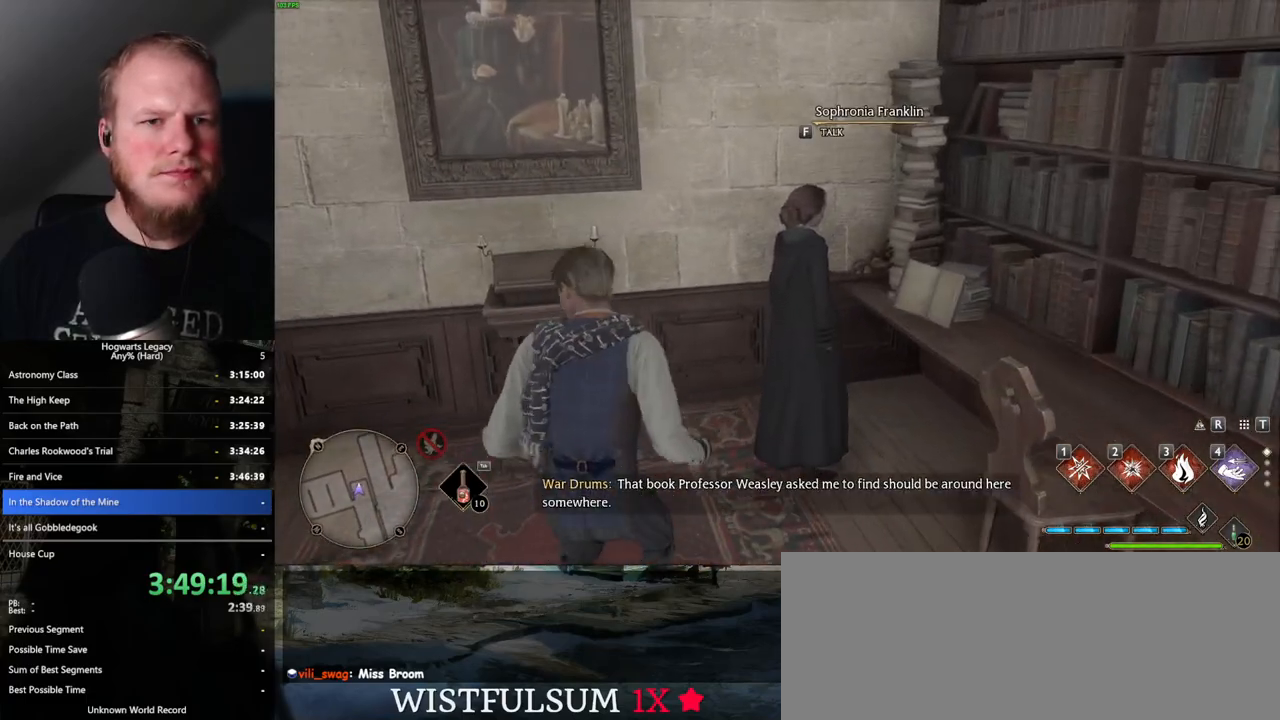
{"keys": [], "mouse": [], "events": [[50, "f", "down"], [100, "f", "up"], [200, "f", "down"], [250, "f", "up"], [334, "f", "down"], [417, "f", "up"]]}
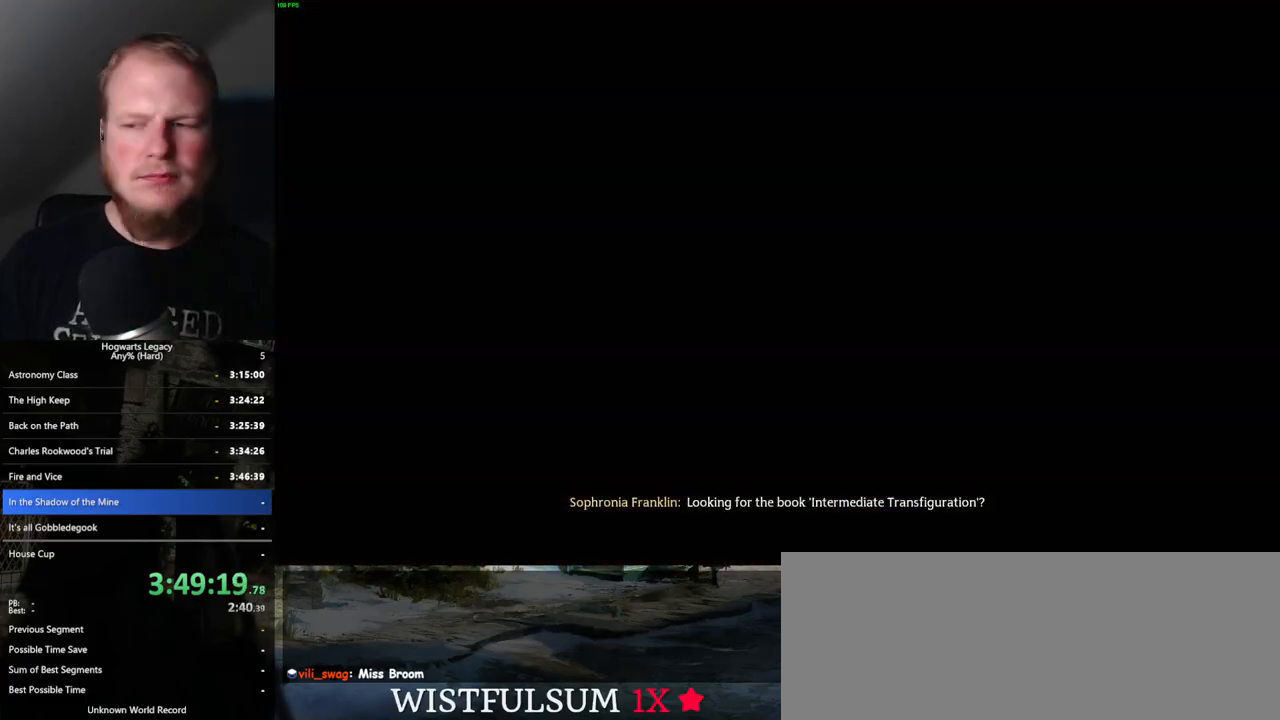
{"keys": ["q", "space"], "mouse": [], "events": [[100, "mouse_wheel", "down"], [150, "mouse_wheel", "up"], [167, "space", "down"], [184, "q", "down"], [200, "mouse_wheel", "down"], [217, "mouse_wheel", "up"], [217, "q", "up"], [234, "mouse_wheel", "down"], [234, "space", "up"], [284, "mouse_wheel", "up"], [317, "q", "down"], [334, "space", "down"], [384, "q", "up"], [384, "space", "up"], [484, "q", "down"], [484, "space", "down"]]}
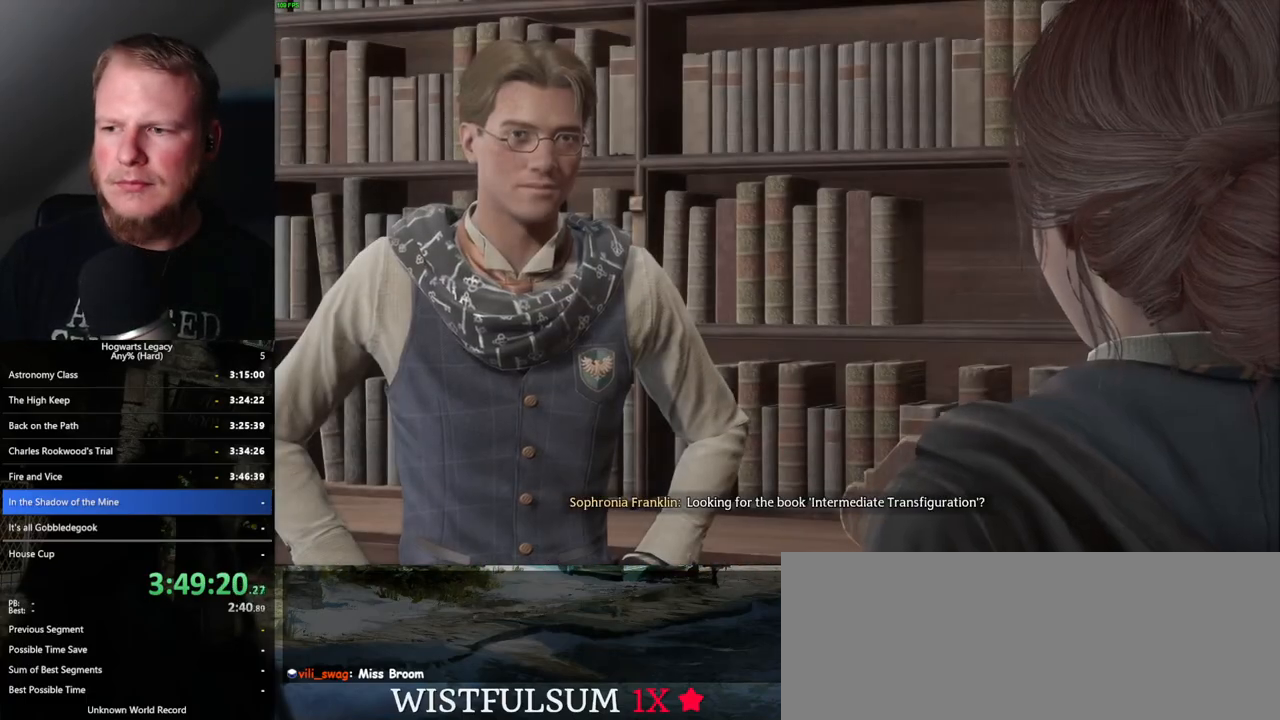
{"keys": ["q", "space"], "mouse": [], "events": [[34, "q", "up"], [50, "space", "up"], [67, "mouse_wheel", "down"], [84, "mouse_wheel", "up"], [100, "mouse_wheel", "down"], [117, "mouse_wheel", "up"], [150, "q", "down"], [150, "space", "down"], [184, "mouse_wheel", "down"], [200, "mouse_wheel", "up"], [200, "q", "up"], [217, "space", "up"], [300, "q", "down"], [317, "space", "down"], [367, "q", "up"], [384, "space", "up"], [467, "q", "down"], [467, "space", "down"], [484, "mouse_wheel", "down"], [500, "mouse_wheel", "up"]]}
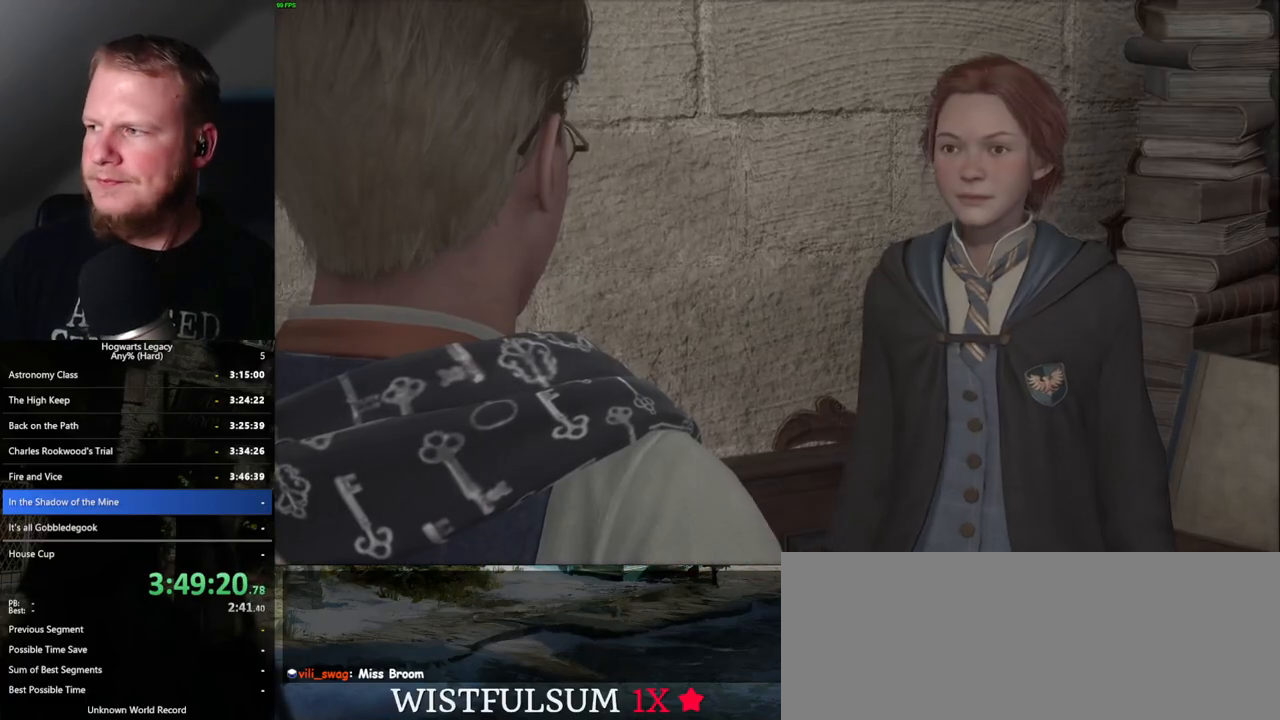
{"keys": [], "mouse": [], "events": [[17, "mouse_wheel", "down"], [34, "mouse_wheel", "up"], [34, "q", "up"], [34, "space", "up"], [117, "q", "down"], [134, "mouse_wheel", "down"], [134, "space", "down"], [150, "mouse_wheel", "up"], [184, "space", "up"], [200, "q", "up"], [250, "q", "down"], [267, "space", "down"], [334, "q", "up"], [367, "space", "up"], [384, "q", "down"], [417, "space", "down"], [434, "mouse_wheel", "down"], [450, "mouse_wheel", "up"], [484, "mouse_wheel", "down"], [484, "space", "up"], [500, "mouse_wheel", "up"], [500, "q", "up"]]}
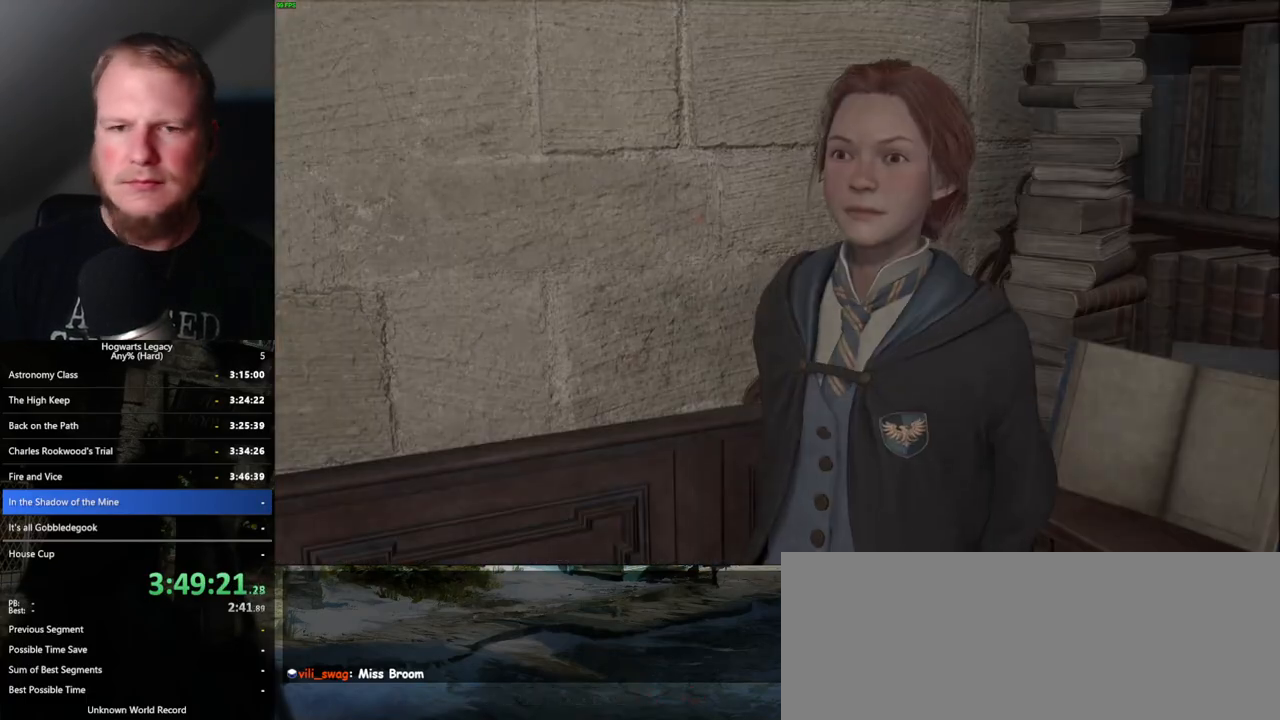
{"keys": [], "mouse": [], "events": [[34, "mouse_wheel", "down"], [84, "mouse_wheel", "up"], [84, "q", "down"], [84, "space", "down"], [100, "mouse_wheel", "down"], [117, "mouse_wheel", "up"], [117, "q", "up"], [134, "space", "up"], [217, "q", "down"], [234, "space", "down"], [267, "space", "up"], [300, "q", "up"], [350, "q", "down"], [367, "mouse_wheel", "down"], [400, "mouse_wheel", "up"], [400, "space", "down"], [434, "mouse_wheel", "down"], [450, "q", "up"], [467, "mouse_wheel", "up"], [467, "space", "up"], [484, "mouse_wheel", "down"], [500, "mouse_wheel", "up"]]}
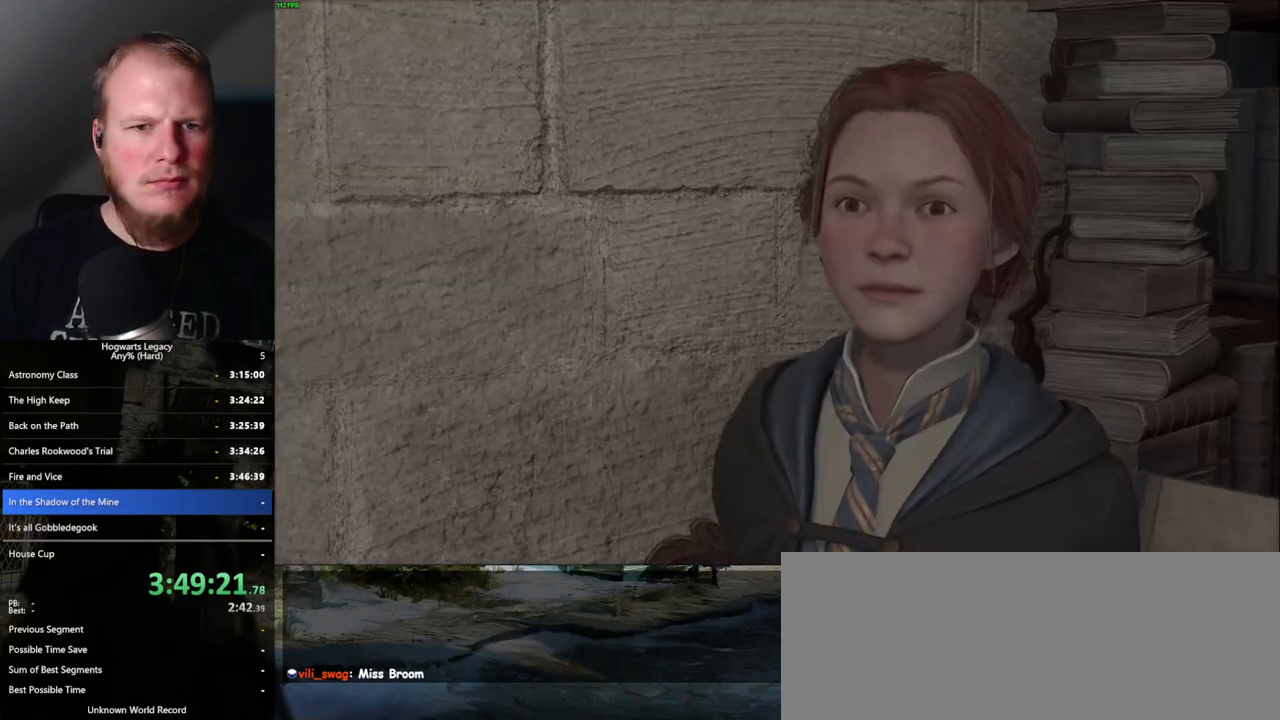
{"keys": [], "mouse": [], "events": [[17, "mouse_wheel", "down"], [34, "mouse_wheel", "up"], [50, "q", "down"], [50, "space", "down"], [100, "q", "up"], [100, "space", "up"], [184, "q", "down"], [300, "mouse_wheel", "down"], [350, "mouse_wheel", "up"], [350, "space", "down"], [400, "q", "up"], [434, "mouse_wheel", "down"], [434, "space", "up"], [450, "mouse_wheel", "up"]]}
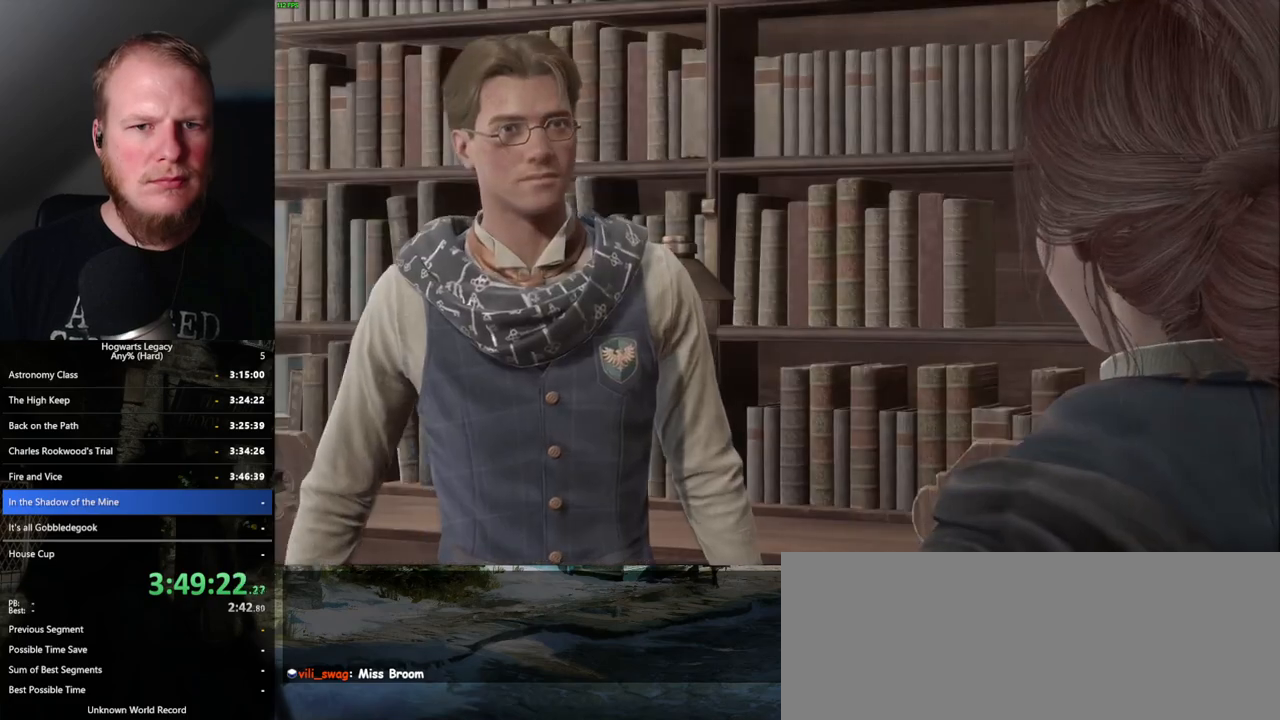
{"keys": ["q"], "mouse": [], "events": [[17, "q", "down"], [117, "q", "up"], [150, "q", "down"], [200, "space", "down"], [217, "mouse_wheel", "down"], [250, "mouse_wheel", "up"], [250, "q", "up"], [267, "mouse_wheel", "down"], [284, "space", "up"], [350, "mouse_wheel", "up"], [350, "space", "down"], [367, "mouse_wheel", "down"], [367, "q", "down"], [400, "mouse_wheel", "up"], [400, "space", "up"], [434, "q", "up"], [467, "q", "down"]]}
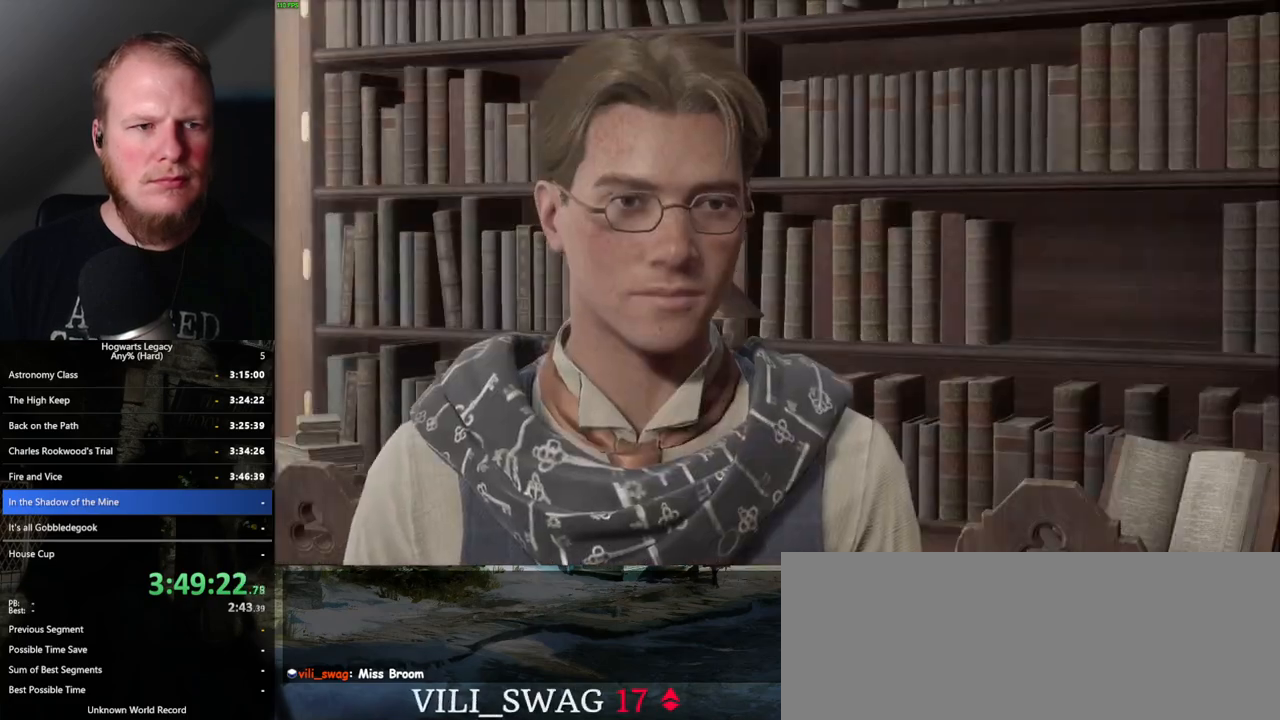
{"keys": ["space"], "mouse": [], "events": [[34, "space", "down"], [84, "q", "up"], [100, "space", "up"], [150, "mouse_wheel", "down"], [184, "mouse_wheel", "up"], [184, "q", "down"], [200, "mouse_wheel", "down"], [200, "space", "down"], [234, "space", "up"], [250, "mouse_wheel", "up"], [250, "q", "up"], [267, "mouse_wheel", "down"], [300, "mouse_wheel", "up"], [300, "q", "down"], [367, "space", "down"], [417, "q", "up"]]}
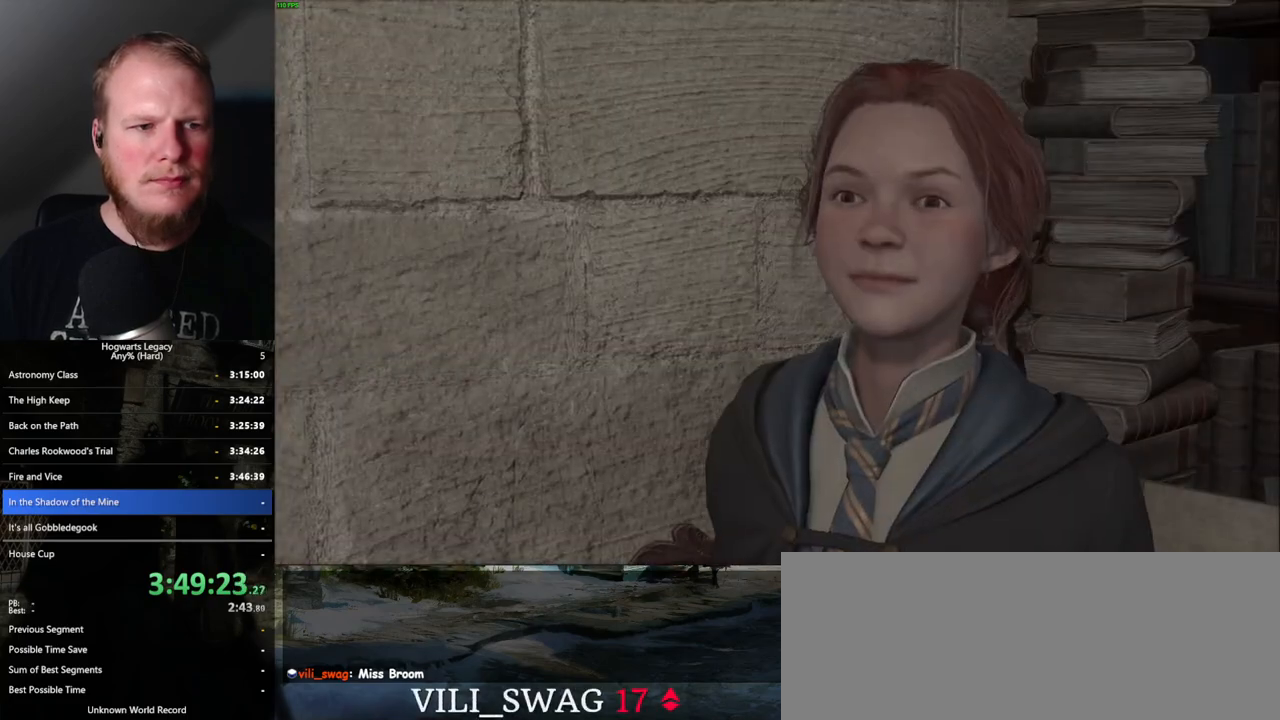
{"keys": ["q"], "mouse": ["wheel"], "events": [[34, "q", "down"], [67, "space", "up"], [84, "mouse_wheel", "down"], [184, "mouse_wheel", "up"], [184, "space", "down"], [250, "q", "up"], [267, "space", "up"], [317, "space", "down"], [334, "q", "down"], [400, "space", "up"], [417, "q", "up"], [450, "q", "down"], [484, "mouse_wheel", "down"]]}
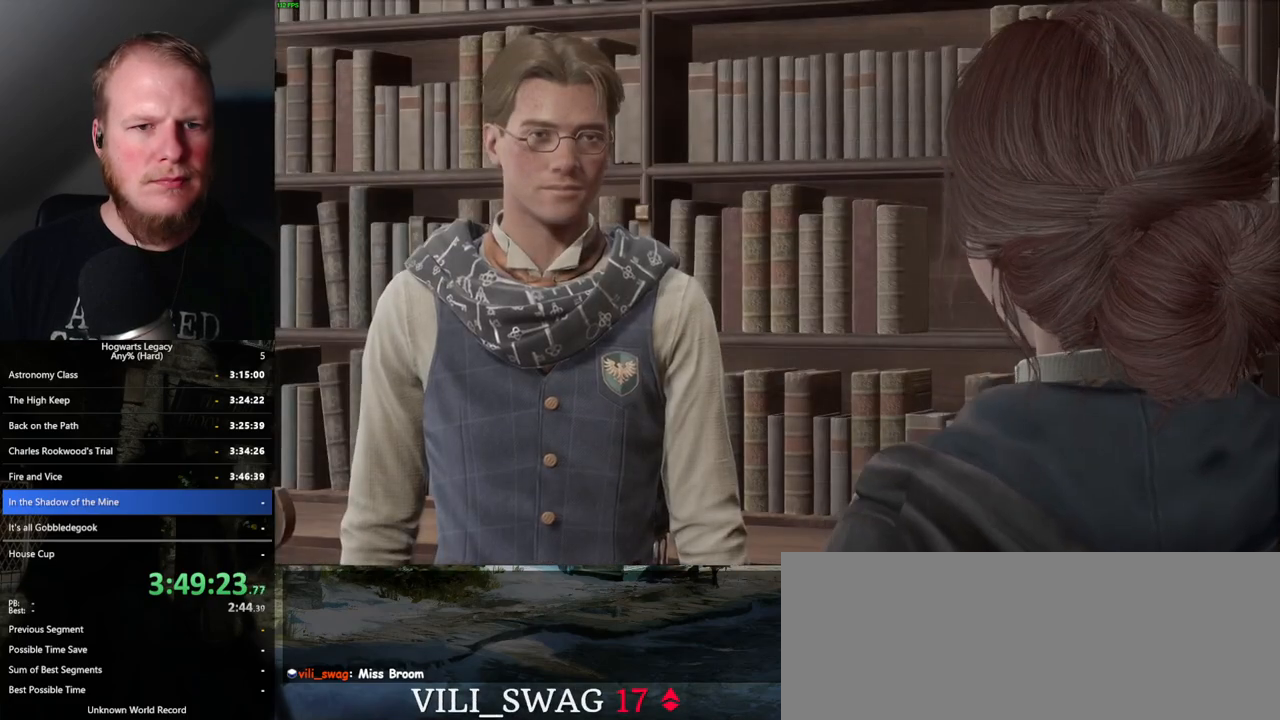
{"keys": ["q", "space"], "mouse": ["wheel"], "events": [[34, "space", "down"], [84, "q", "up"], [100, "mouse_wheel", "up"], [100, "space", "up"], [150, "space", "down"], [184, "q", "down"], [250, "q", "up"], [250, "space", "up"], [317, "q", "down"], [350, "space", "down"], [367, "mouse_wheel", "down"], [417, "mouse_wheel", "up"], [417, "q", "up"], [417, "space", "up"], [434, "mouse_wheel", "down"], [484, "mouse_wheel", "up"], [484, "q", "down"], [484, "space", "down"], [500, "mouse_wheel", "down"]]}
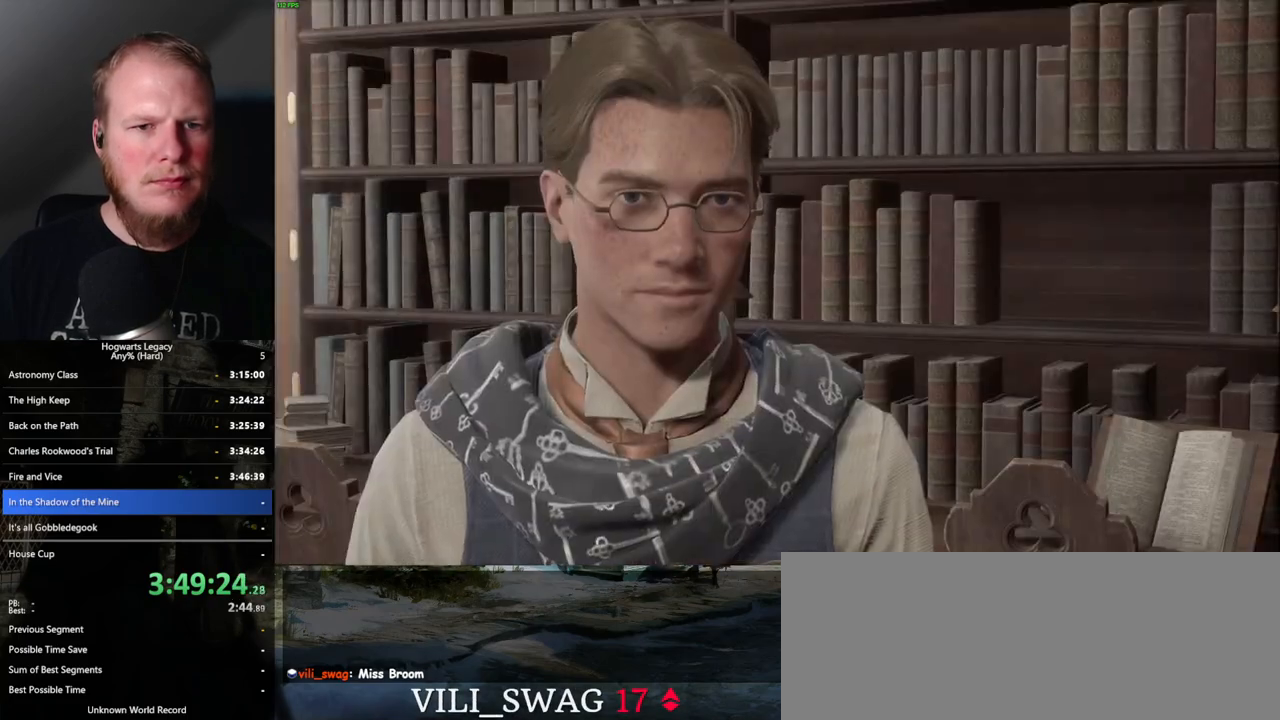
{"keys": ["q", "space"], "mouse": [], "events": [[34, "mouse_wheel", "up"], [67, "q", "up"], [67, "space", "up"], [150, "q", "down"], [284, "mouse_wheel", "down"], [284, "q", "up"], [300, "mouse_wheel", "up"], [300, "space", "down"], [317, "mouse_wheel", "down"], [400, "space", "up"], [467, "mouse_wheel", "up"], [467, "q", "down"], [500, "space", "down"]]}
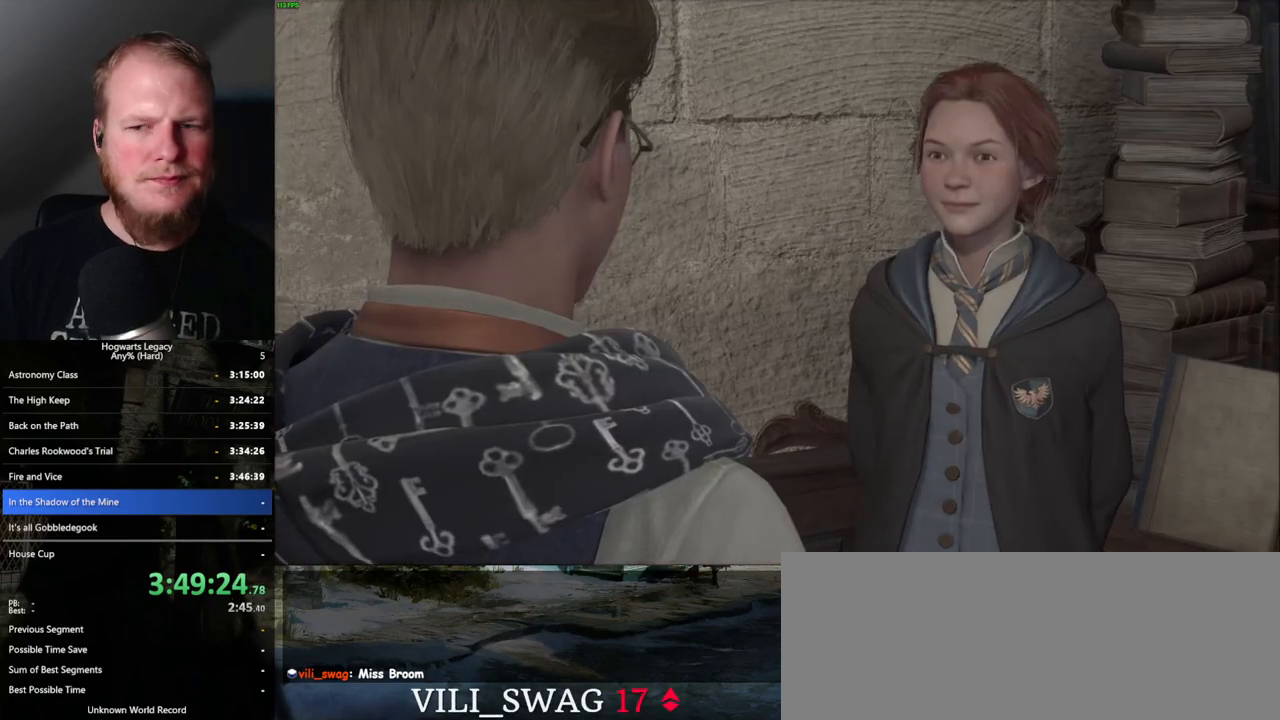
{"keys": ["q", "space"], "mouse": [], "events": [[84, "q", "up"], [84, "space", "up"], [134, "space", "down"], [150, "q", "down"], [167, "mouse_wheel", "down"], [200, "mouse_wheel", "up"], [200, "q", "up"], [217, "mouse_wheel", "down"], [217, "space", "up"], [300, "mouse_wheel", "up"], [300, "q", "down"], [334, "space", "down"], [417, "q", "up"], [417, "space", "up"], [450, "q", "down"], [450, "space", "down"]]}
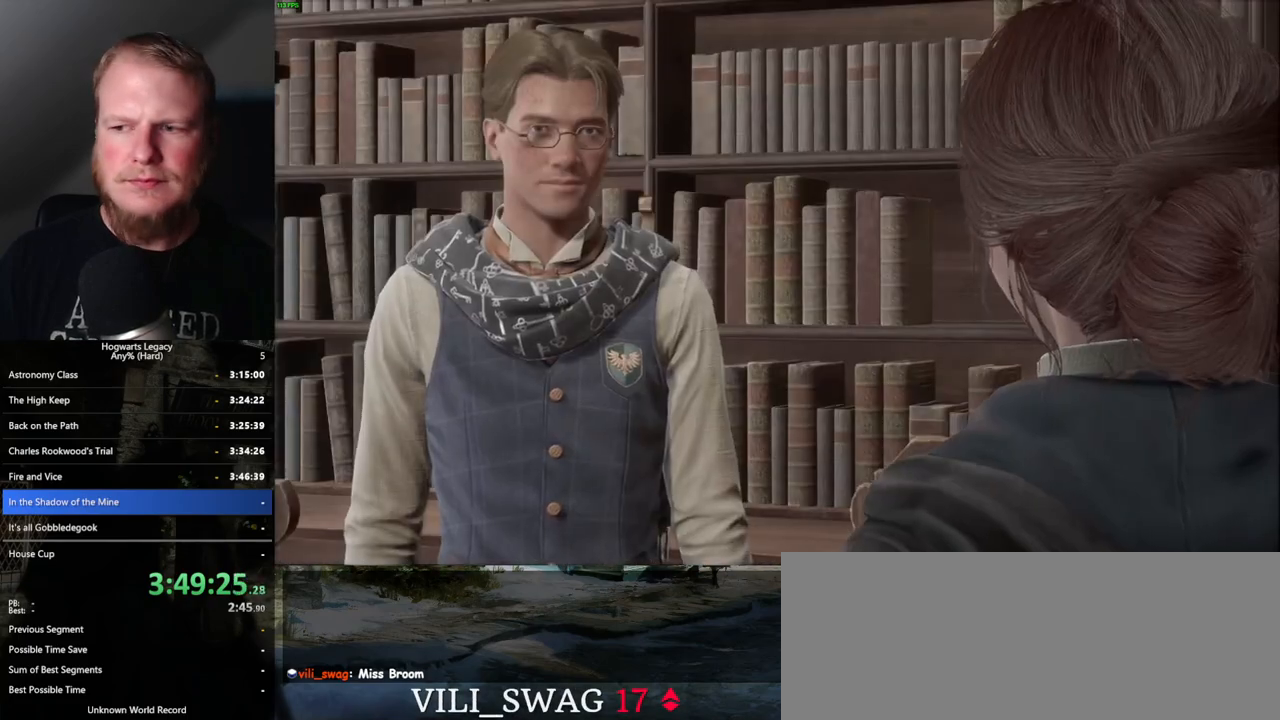
{"keys": ["q", "space"], "mouse": ["wheel"], "events": [[17, "q", "up"], [34, "space", "up"], [50, "mouse_wheel", "down"], [67, "mouse_wheel", "up"], [84, "mouse_wheel", "down"], [134, "mouse_wheel", "up"], [134, "q", "down"], [150, "mouse_wheel", "down"], [200, "mouse_wheel", "up"], [234, "q", "up"], [250, "space", "down"], [384, "space", "up"], [450, "q", "down"], [467, "mouse_wheel", "down"], [484, "mouse_wheel", "up"], [484, "space", "down"], [500, "mouse_wheel", "down"]]}
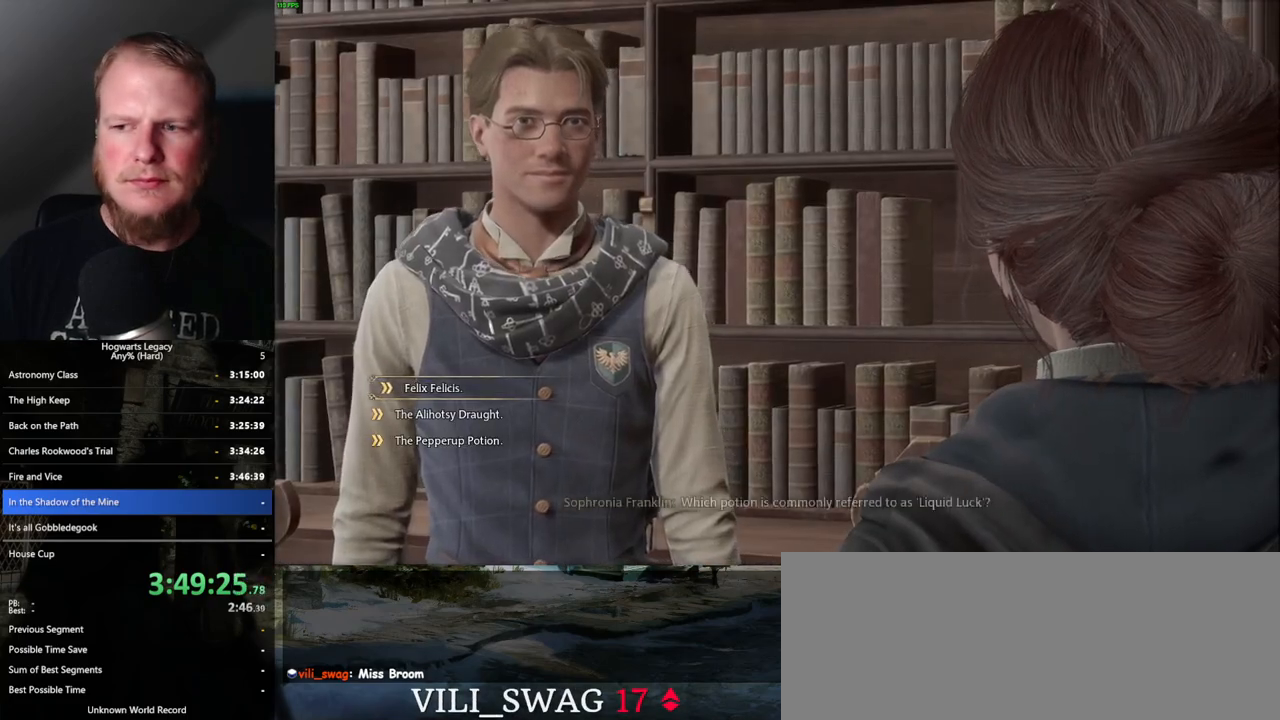
{"keys": ["q"], "mouse": [], "events": [[67, "mouse_wheel", "up"], [67, "q", "up"], [67, "space", "up"], [84, "mouse_wheel", "down"], [134, "mouse_wheel", "up"], [134, "q", "down"], [167, "space", "down"], [234, "space", "up"], [267, "q", "up"], [300, "q", "down"], [350, "space", "down"], [367, "mouse_wheel", "down"], [400, "space", "up"], [417, "q", "up"], [484, "mouse_wheel", "up"], [484, "q", "down"]]}
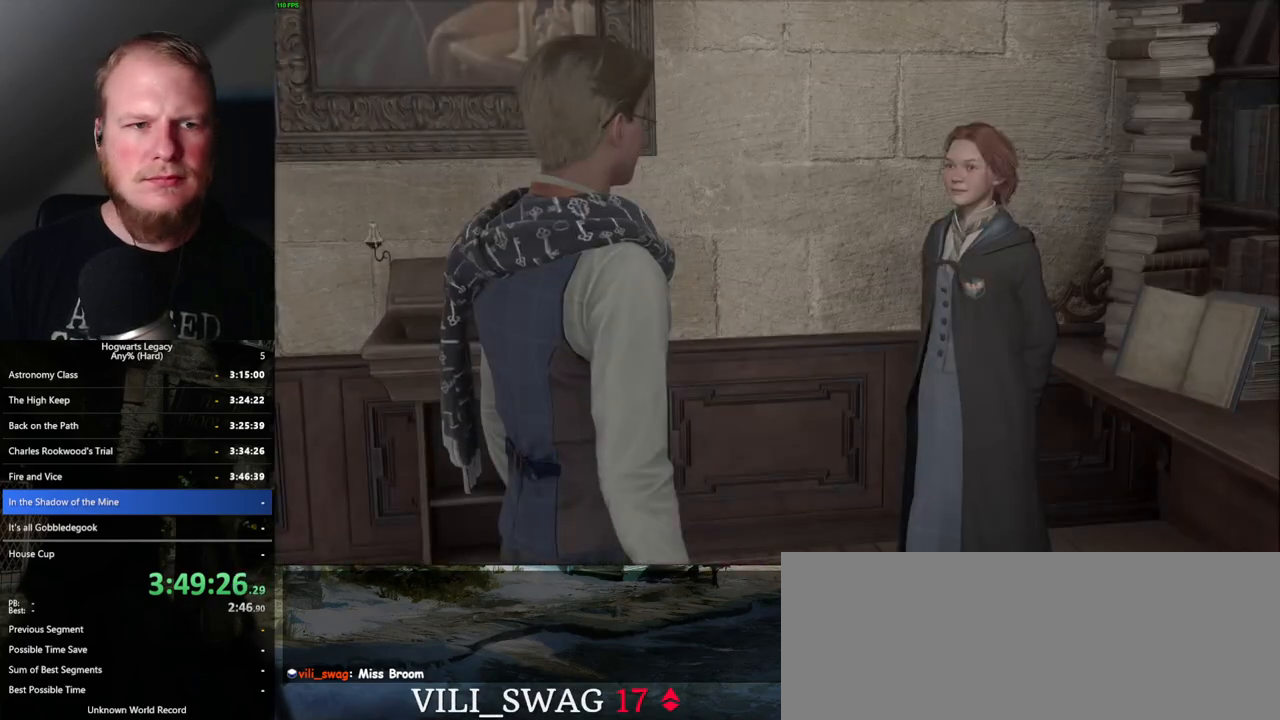
{"keys": ["q", "space"], "mouse": [], "events": [[17, "space", "down"], [67, "space", "up"], [84, "q", "up"], [150, "q", "down"], [167, "space", "down"], [234, "q", "up"], [234, "space", "up"], [284, "mouse_wheel", "down"], [317, "q", "down"], [450, "mouse_wheel", "up"], [484, "space", "down"]]}
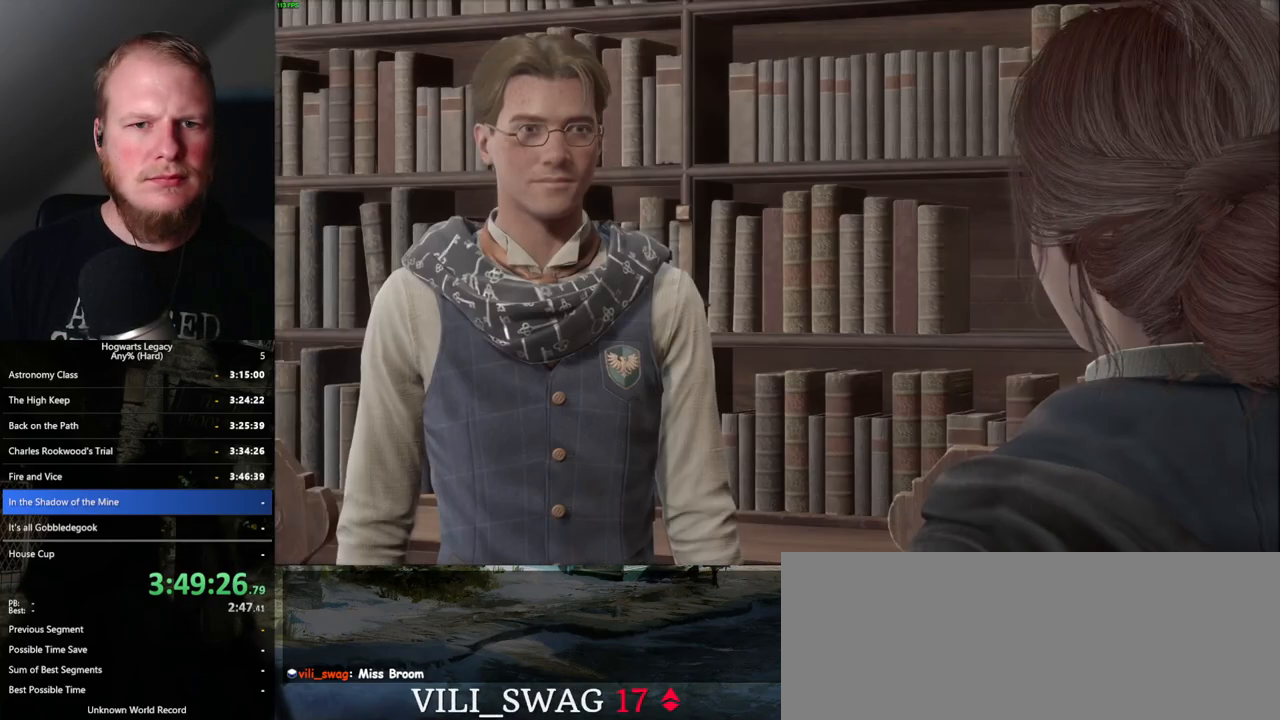
{"keys": ["q", "space"], "mouse": [], "events": [[50, "space", "up"], [67, "q", "up"], [117, "q", "down"], [184, "mouse_wheel", "down"], [234, "q", "up"], [317, "q", "down"], [334, "mouse_wheel", "up"], [334, "space", "down"], [384, "q", "up"], [400, "space", "up"], [467, "q", "down"], [500, "space", "down"]]}
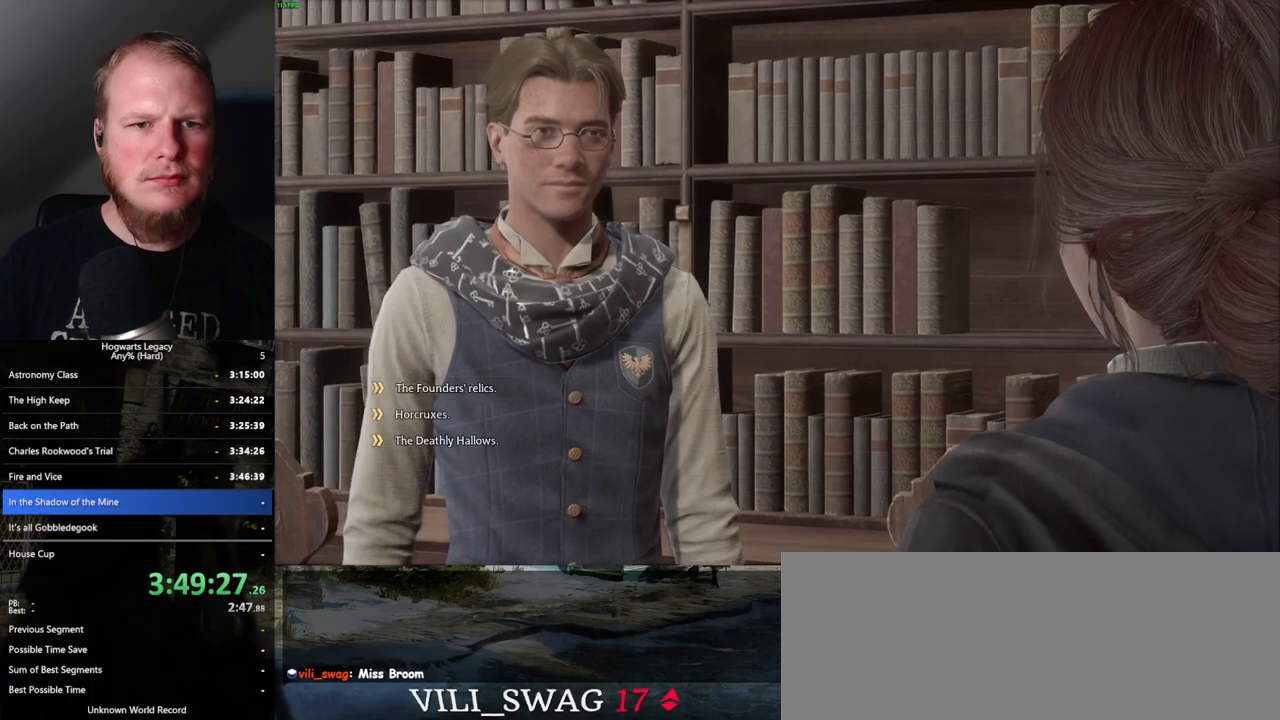
{"keys": ["q", "space"], "mouse": ["wheel"], "events": [[34, "space", "up"], [67, "q", "up"], [100, "q", "down"], [117, "mouse_wheel", "down"], [150, "space", "down"], [200, "mouse_wheel", "up"], [200, "q", "up"], [217, "mouse_wheel", "down"], [217, "space", "up"], [300, "mouse_wheel", "up"], [300, "q", "down"], [317, "space", "down"], [384, "space", "up"], [400, "q", "up"], [467, "q", "down"], [500, "mouse_wheel", "down"], [500, "space", "down"]]}
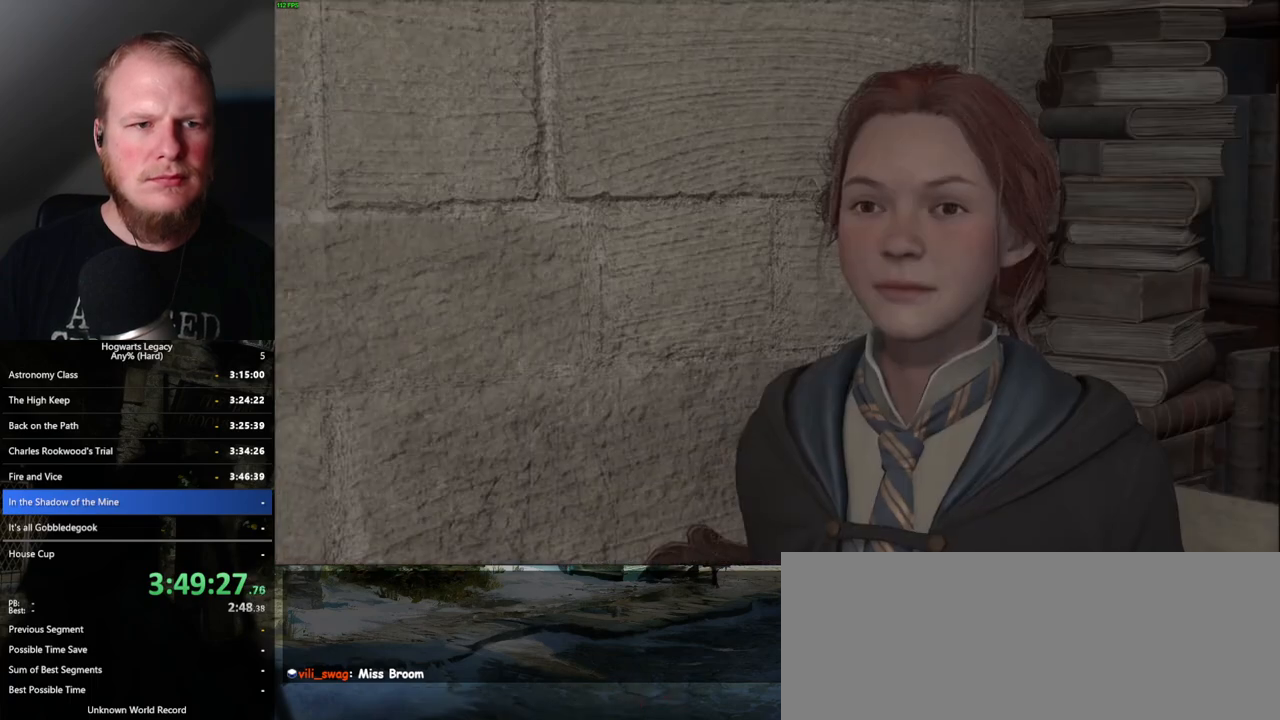
{"keys": ["q", "space"], "mouse": [], "events": [[50, "q", "up"], [150, "mouse_wheel", "up"], [200, "space", "up"], [284, "q", "down"], [300, "space", "down"], [350, "mouse_wheel", "down"], [367, "mouse_wheel", "up"], [367, "q", "up"], [384, "mouse_wheel", "down"], [384, "space", "up"], [417, "mouse_wheel", "up"], [434, "mouse_wheel", "down"], [450, "mouse_wheel", "up"], [450, "space", "down"], [467, "mouse_wheel", "down"], [484, "mouse_wheel", "up"], [484, "q", "down"]]}
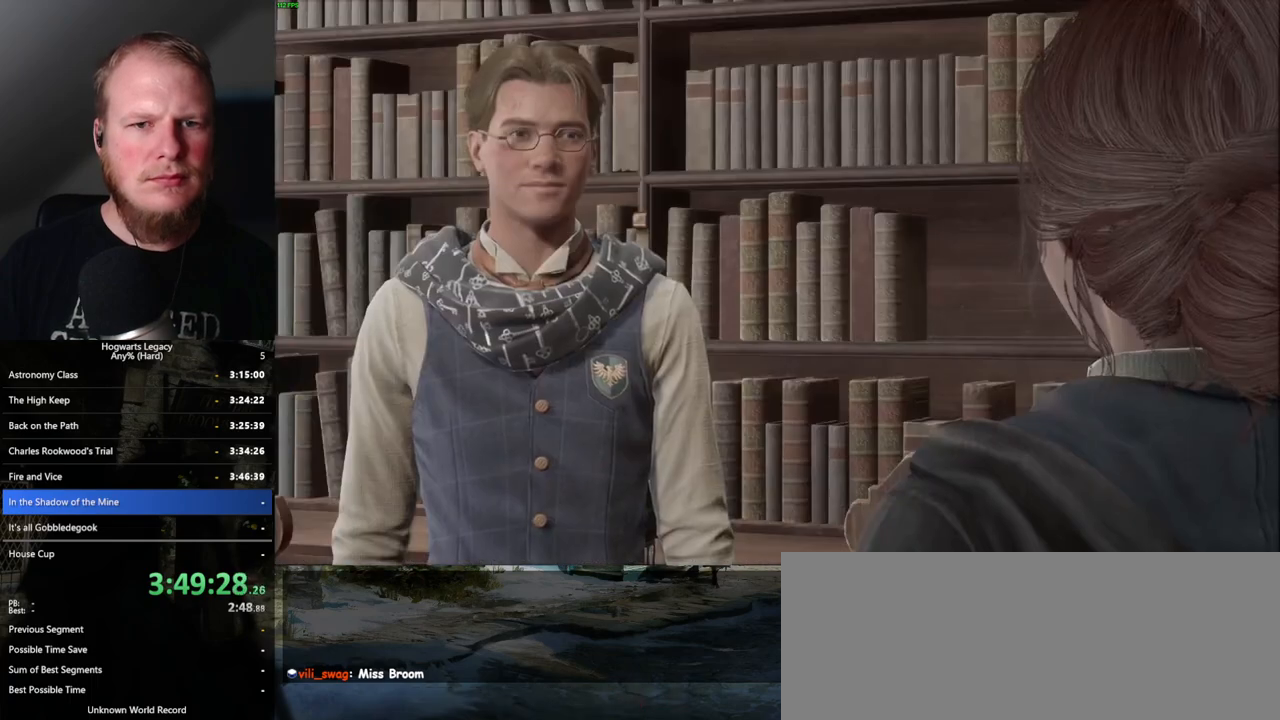
{"keys": ["q", "space"], "mouse": [], "events": [[34, "space", "up"], [50, "q", "up"], [117, "q", "down"], [150, "space", "down"], [217, "q", "up"], [217, "space", "up"], [284, "mouse_wheel", "down"], [300, "mouse_wheel", "up"], [300, "q", "down"], [300, "space", "down"], [317, "mouse_wheel", "down"], [367, "mouse_wheel", "up"], [367, "q", "up"], [384, "space", "up"], [400, "mouse_wheel", "down"], [450, "mouse_wheel", "up"], [450, "q", "down"], [484, "space", "down"]]}
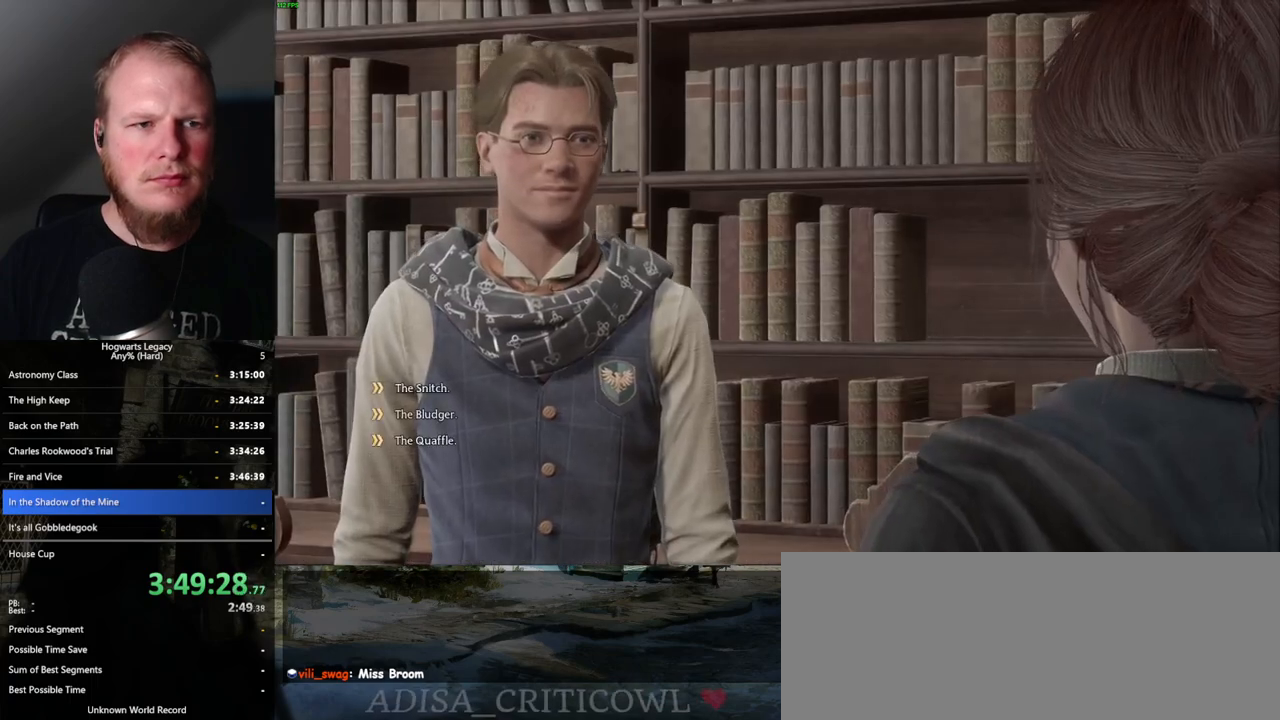
{"keys": ["q", "space"], "mouse": [], "events": [[50, "q", "up"], [50, "space", "up"], [117, "space", "down"], [184, "mouse_wheel", "down"], [217, "mouse_wheel", "up"], [217, "space", "up"], [234, "mouse_wheel", "down"], [284, "mouse_wheel", "up"], [284, "q", "down"], [300, "space", "down"], [334, "mouse_wheel", "down"], [350, "mouse_wheel", "up"], [350, "space", "up"], [384, "q", "up"], [434, "q", "down"], [467, "space", "down"]]}
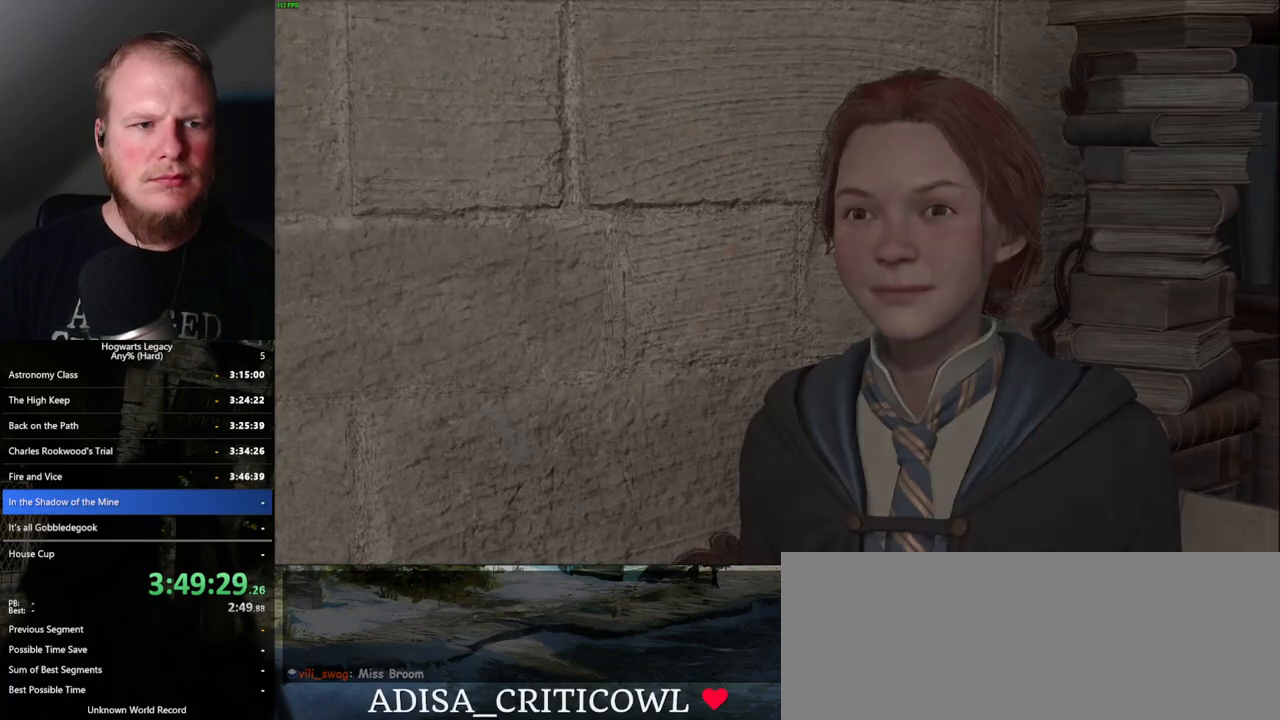
{"keys": ["q"], "mouse": [], "events": [[17, "q", "up"], [34, "space", "up"], [100, "mouse_wheel", "down"], [117, "q", "down"], [134, "space", "down"], [167, "space", "up"], [200, "q", "up"], [250, "mouse_wheel", "up"], [284, "q", "down"], [284, "space", "down"], [334, "q", "up"], [350, "space", "up"], [450, "q", "down"], [467, "space", "down"], [500, "space", "up"]]}
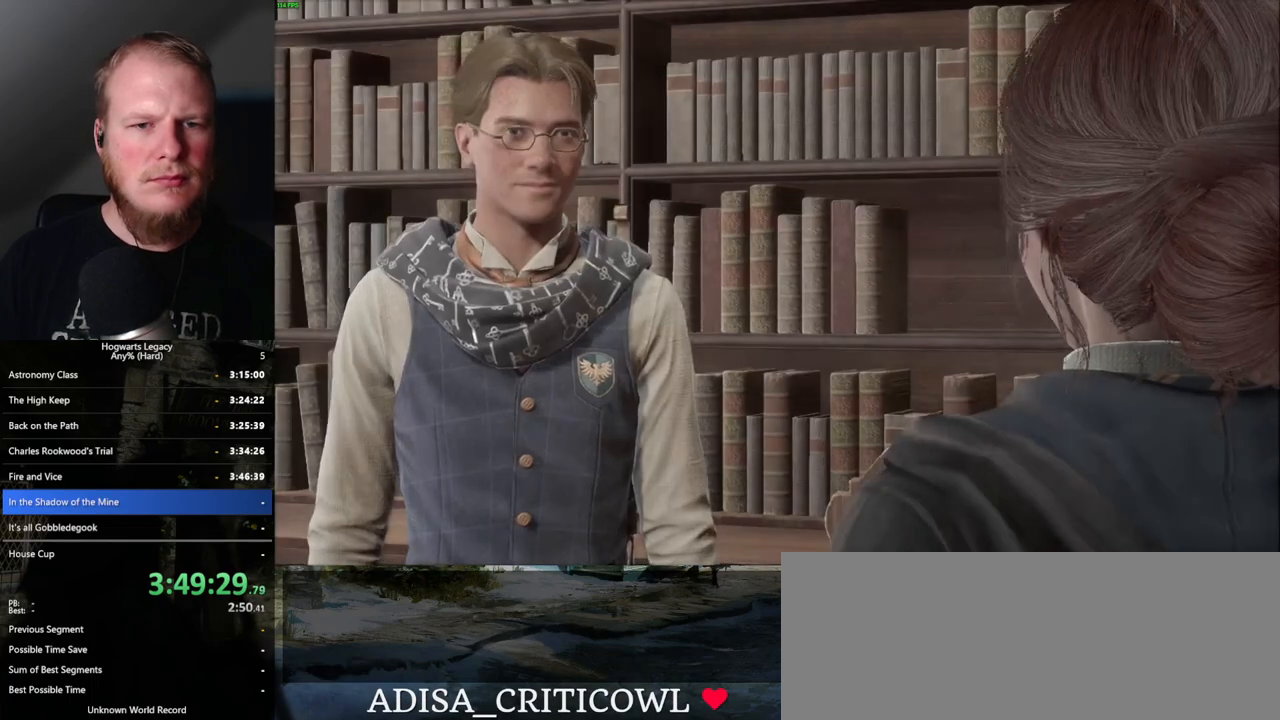
{"keys": ["space"], "mouse": [], "events": [[34, "q", "up"], [50, "mouse_wheel", "down"], [84, "q", "down"], [134, "mouse_wheel", "up"], [134, "space", "down"], [167, "q", "up"], [184, "space", "up"], [267, "q", "down"], [267, "space", "down"], [334, "space", "up"], [350, "q", "up"], [384, "mouse_wheel", "down"], [400, "mouse_wheel", "up"], [400, "q", "down"], [417, "mouse_wheel", "down"], [450, "mouse_wheel", "up"], [450, "space", "down"], [467, "mouse_wheel", "down"], [500, "mouse_wheel", "up"], [500, "q", "up"]]}
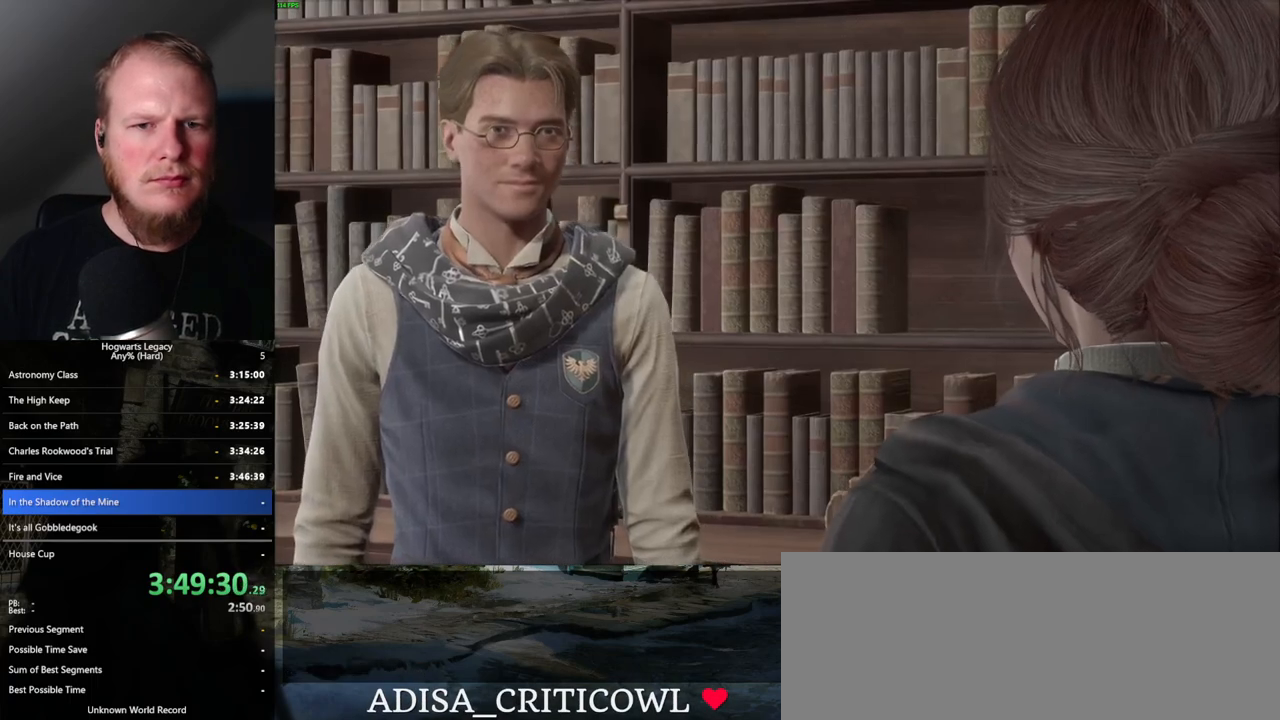
{"keys": ["q", "space"], "mouse": [], "events": [[17, "mouse_wheel", "down"], [34, "mouse_wheel", "up"], [34, "space", "up"], [84, "space", "down"], [100, "q", "down"], [167, "space", "up"], [200, "q", "up"], [234, "q", "down"], [267, "space", "down"], [300, "mouse_wheel", "down"], [334, "mouse_wheel", "up"], [334, "space", "up"], [350, "mouse_wheel", "down"], [350, "q", "up"], [434, "mouse_wheel", "up"], [434, "q", "down"], [450, "space", "down"]]}
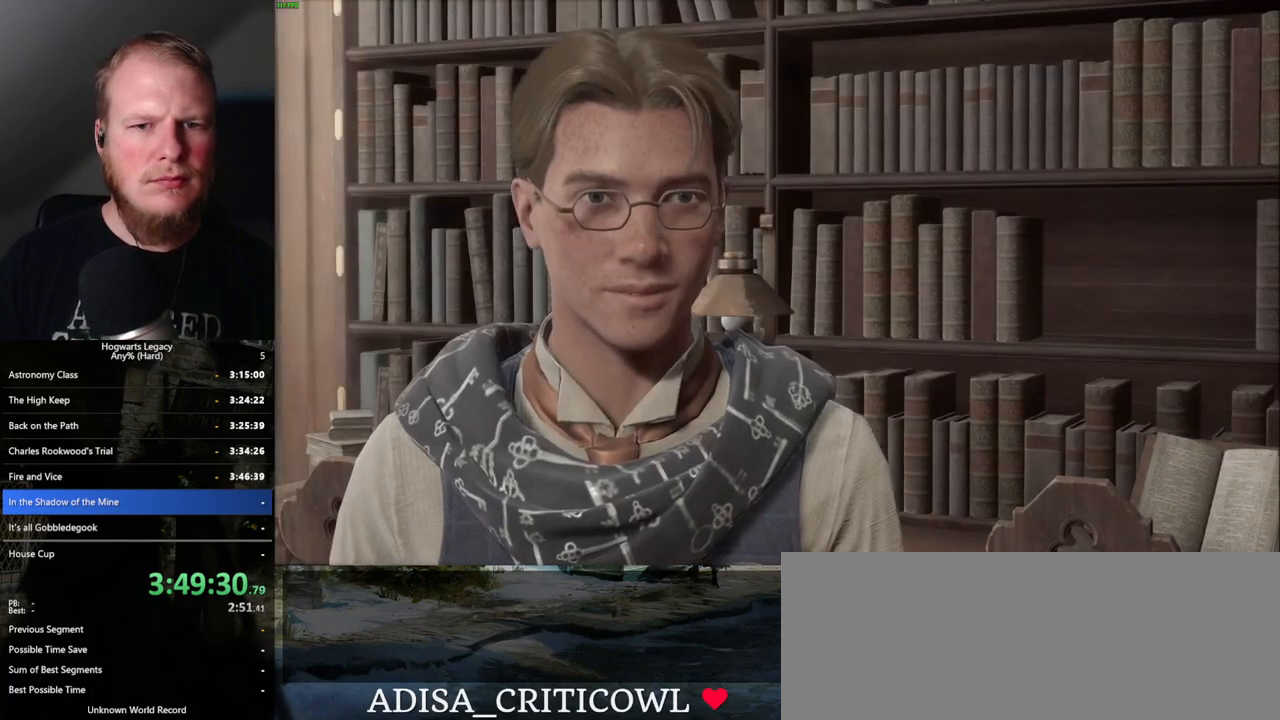
{"keys": ["q", "space"], "mouse": [], "events": [[17, "q", "up"], [17, "space", "up"], [84, "space", "down"], [100, "q", "down"], [167, "q", "up"], [184, "space", "up"], [217, "mouse_wheel", "down"], [267, "mouse_wheel", "up"], [267, "q", "down"], [284, "space", "down"], [300, "mouse_wheel", "down"], [317, "mouse_wheel", "up"], [334, "q", "up"], [350, "space", "up"], [450, "q", "down"], [467, "space", "down"]]}